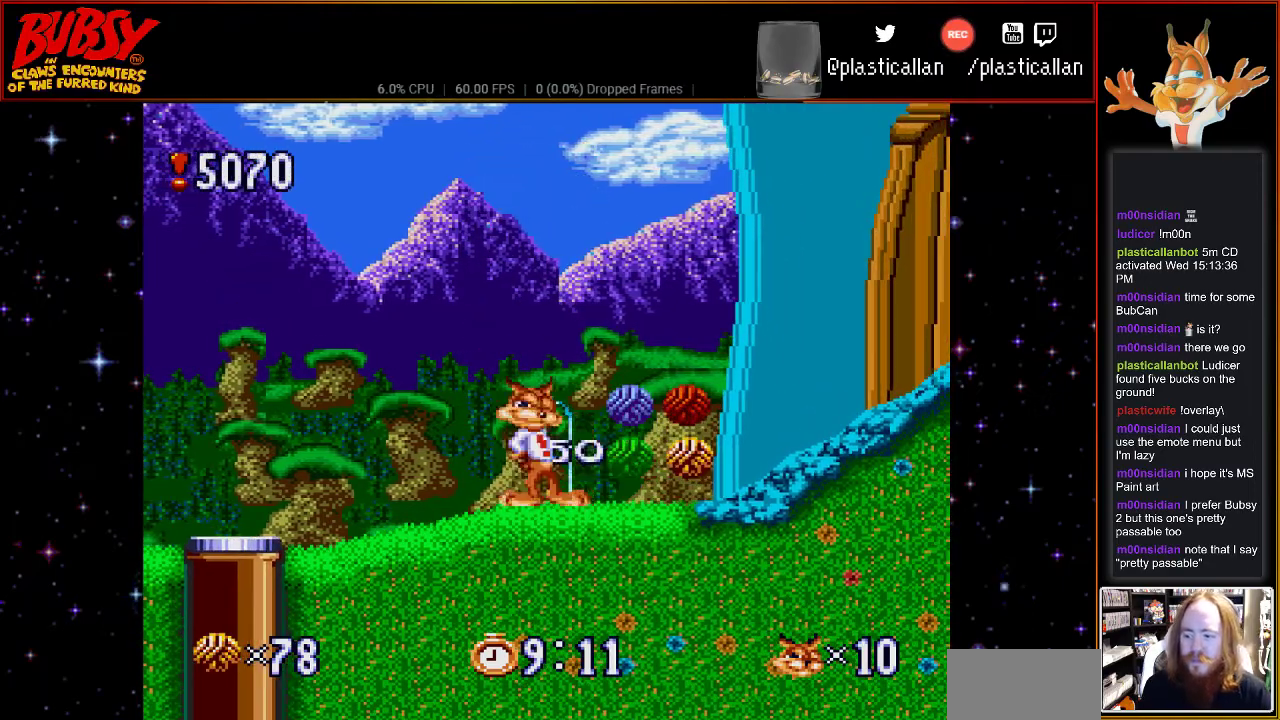
Gameplay with a controller (Nintendo layout); each line is a JSON object with the inputs held at the frame after it. "events" lists button and stick changes between this image and that frame as [ms after this image, input, new state], when the widget could be followed in between. Not read: L3 R3.
{"buttons": ["DPAD_RIGHT"], "events": []}
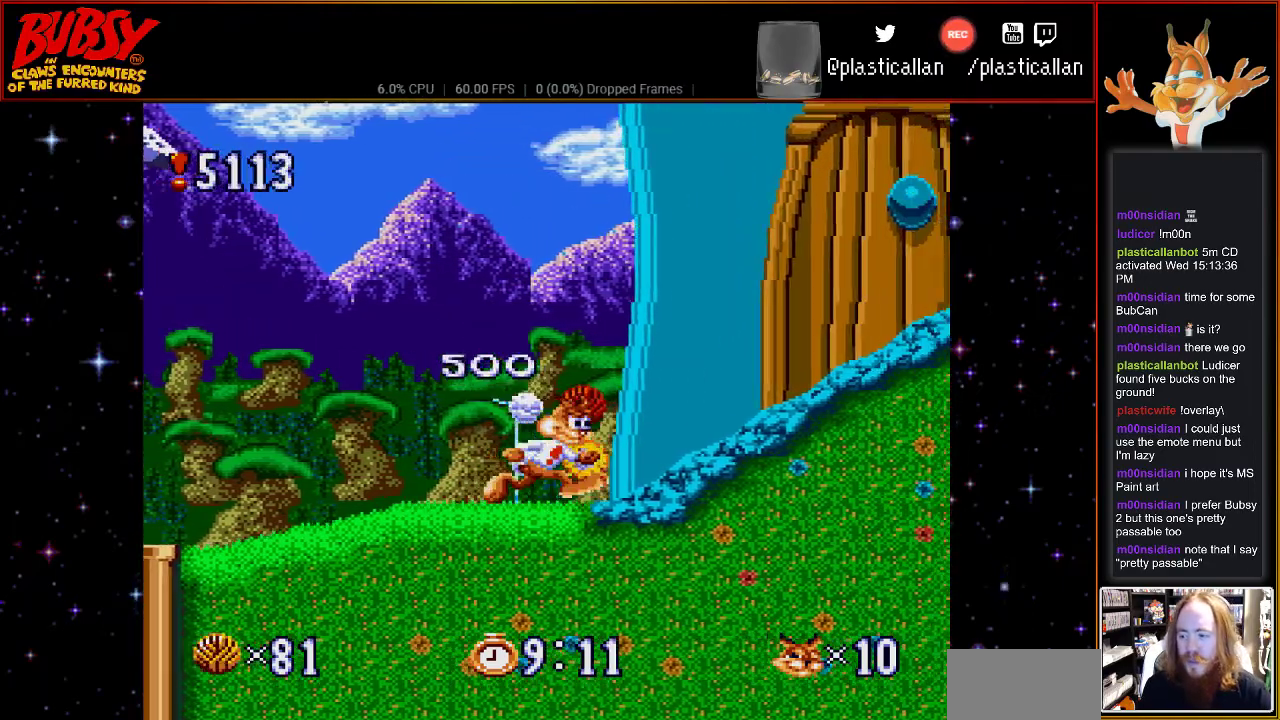
{"buttons": ["DPAD_LEFT"], "events": [[17, "B", "down"], [67, "DPAD_RIGHT", "up"], [150, "DPAD_LEFT", "down"], [233, "B", "up"], [350, "B", "down"], [483, "B", "up"]]}
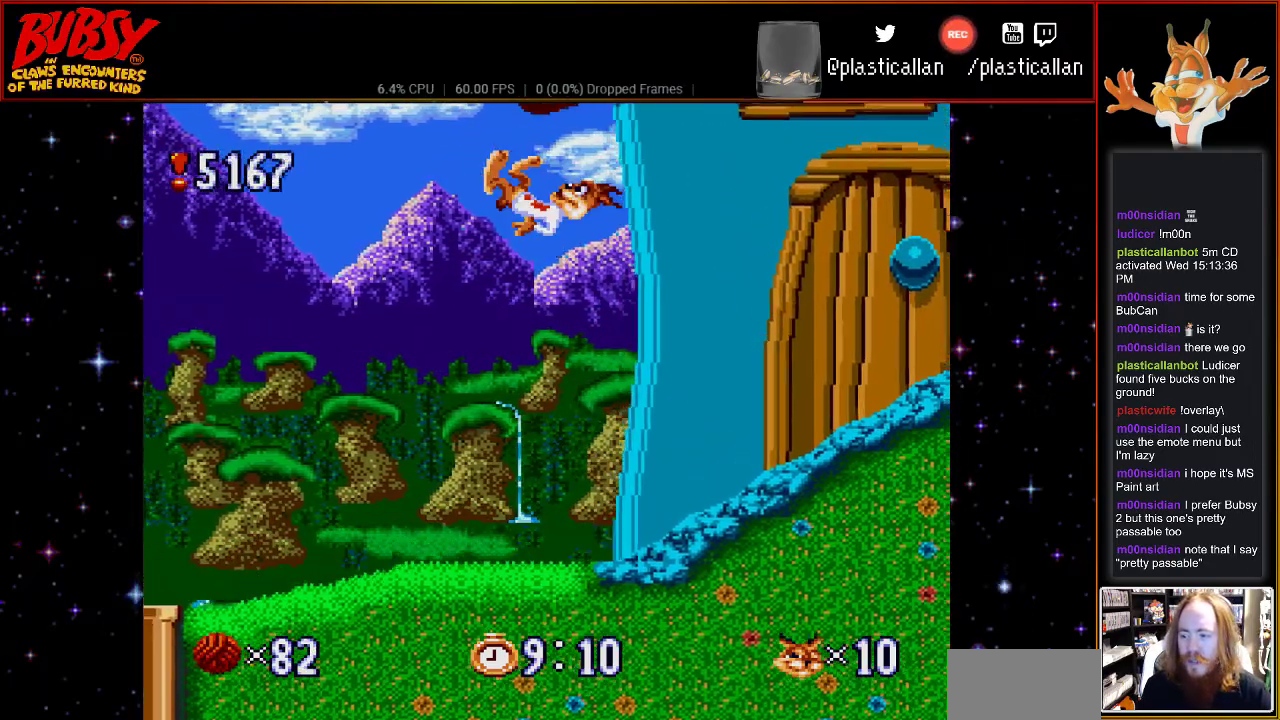
{"buttons": ["DPAD_LEFT"], "events": [[67, "B", "down"], [167, "B", "up"]]}
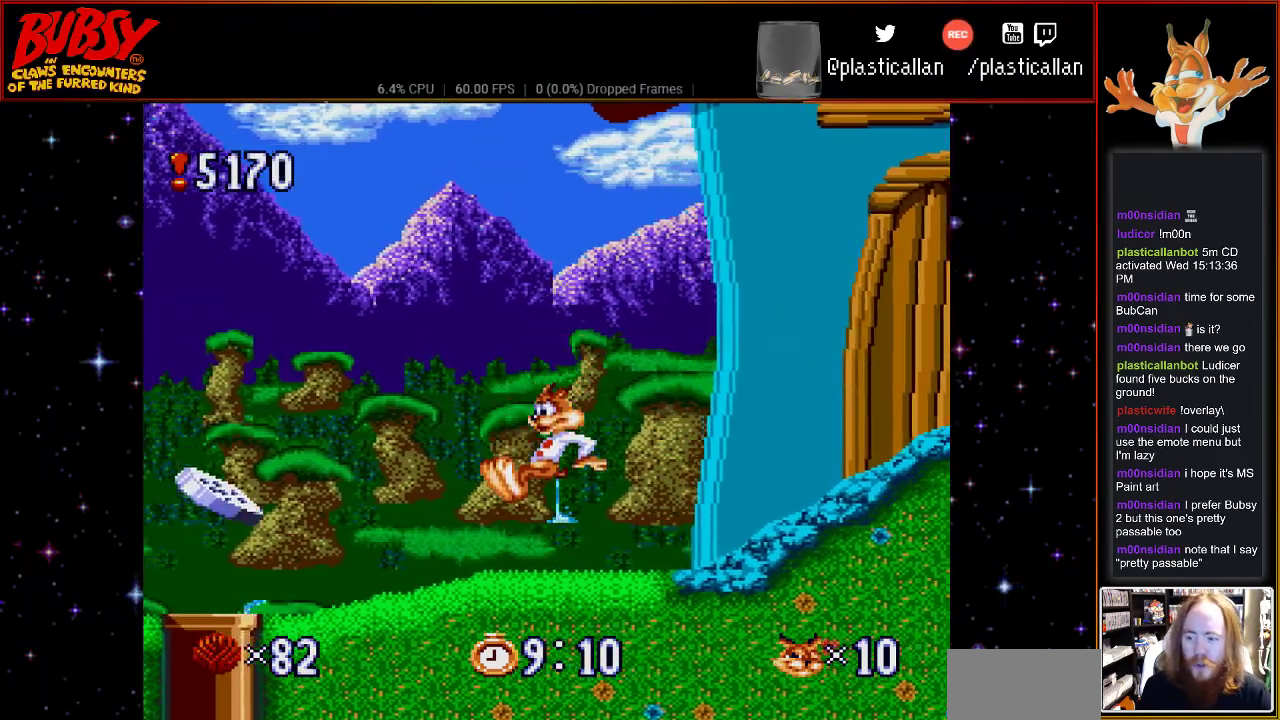
{"buttons": [], "events": [[67, "DPAD_LEFT", "up"]]}
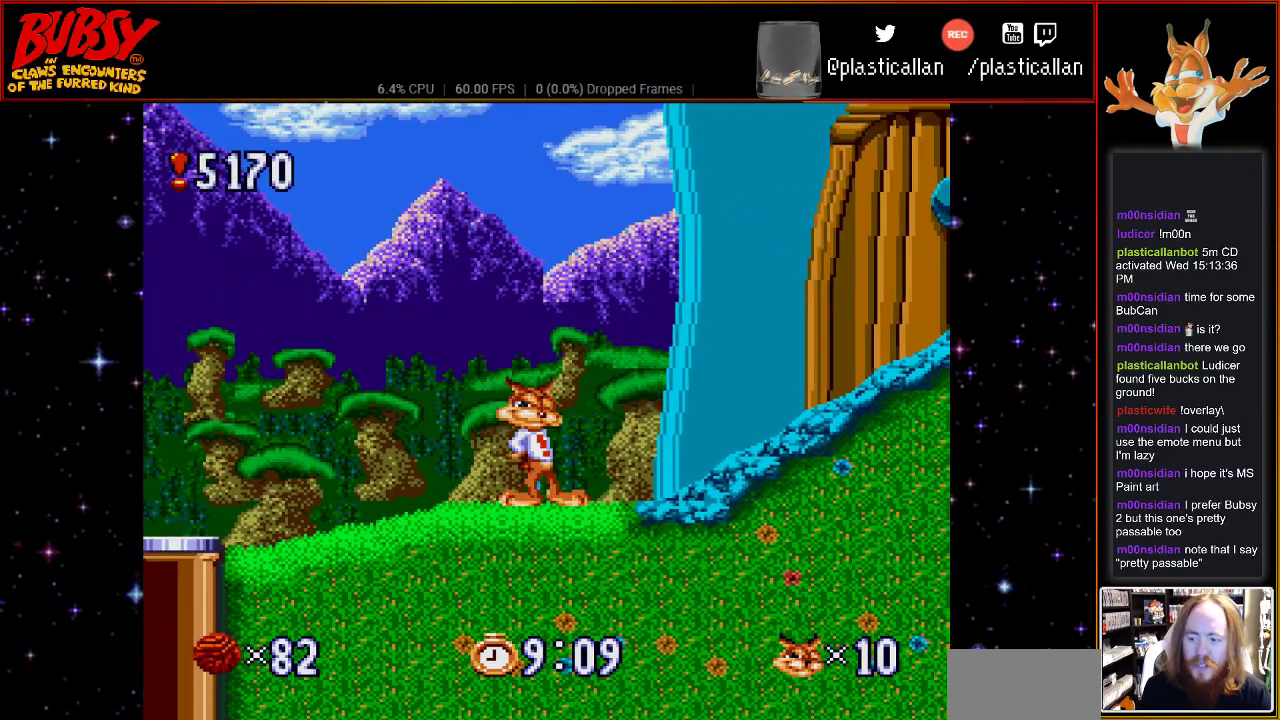
{"buttons": [], "events": [[233, "DPAD_RIGHT", "down"], [367, "DPAD_RIGHT", "up"]]}
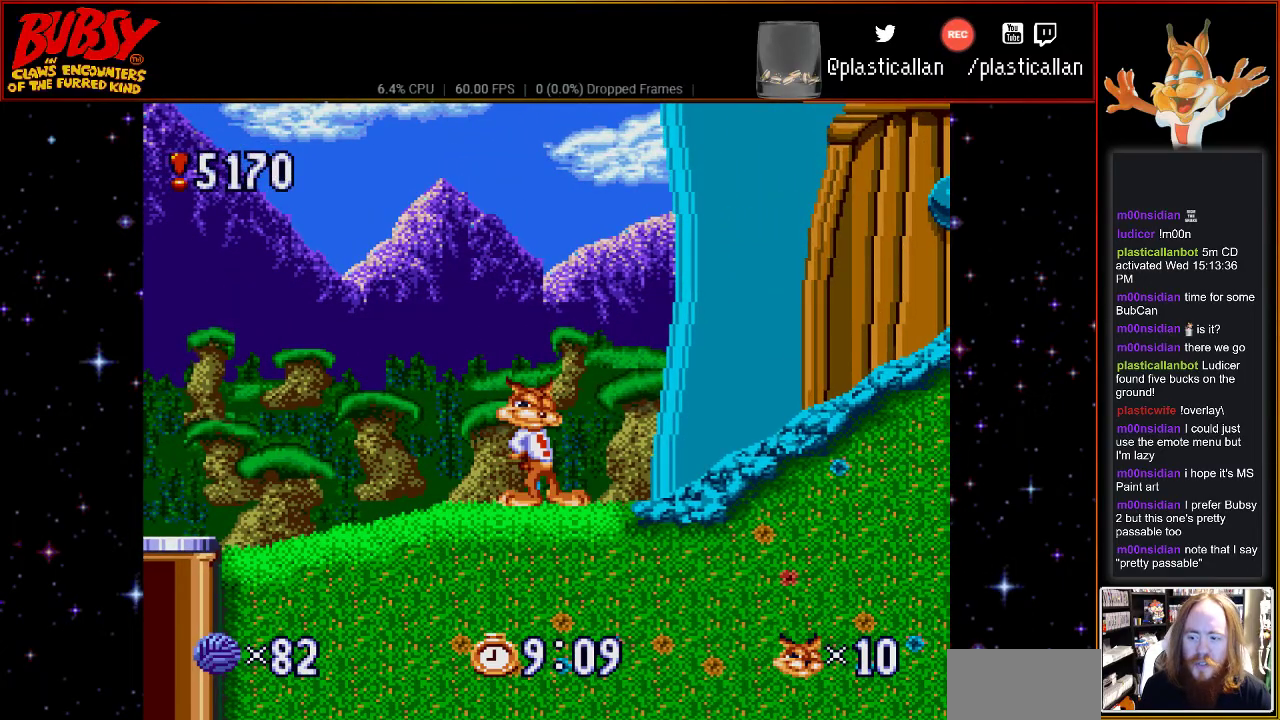
{"buttons": ["B", "DPAD_RIGHT"], "events": [[17, "DPAD_RIGHT", "down"], [483, "B", "down"]]}
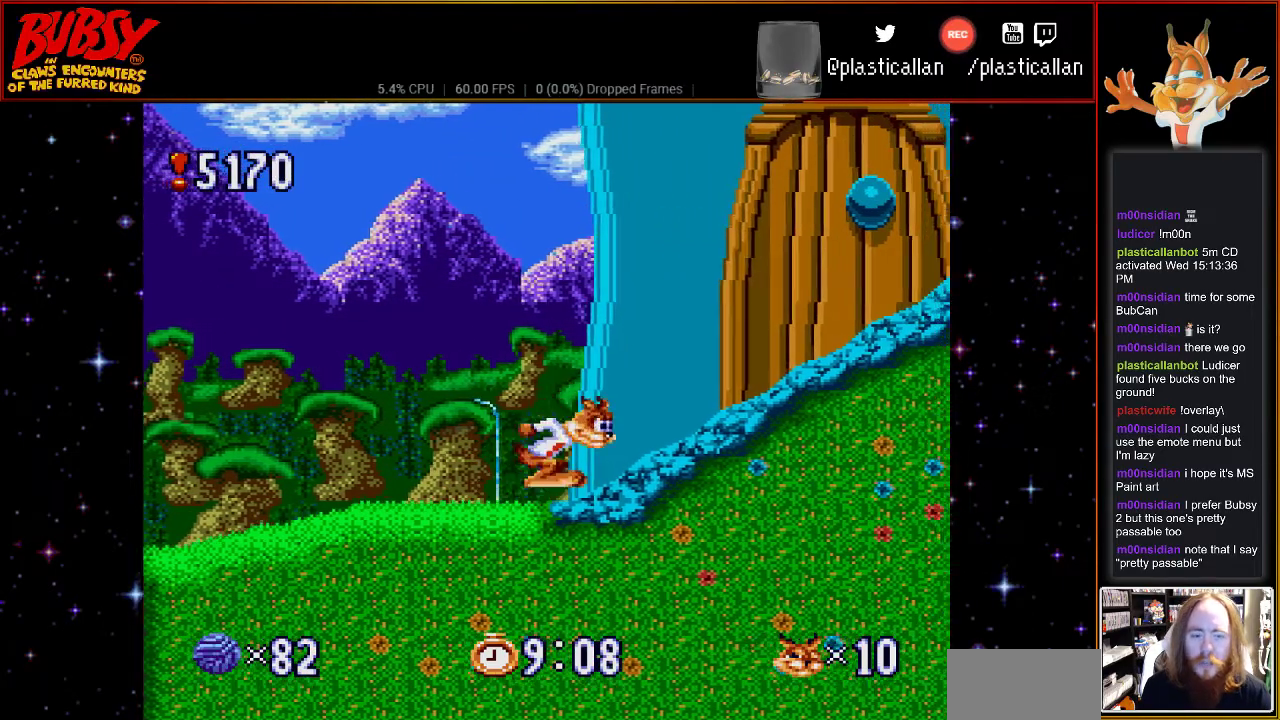
{"buttons": ["DPAD_RIGHT"], "events": [[417, "B", "up"]]}
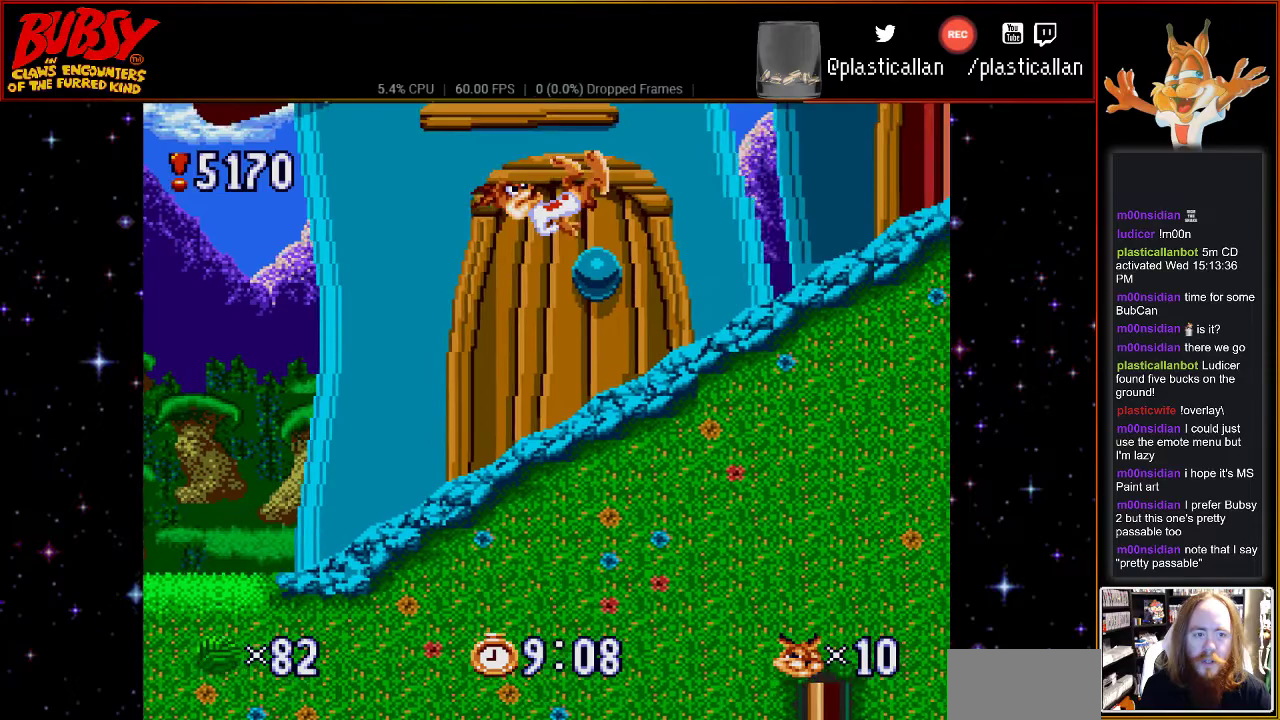
{"buttons": ["DPAD_RIGHT"], "events": []}
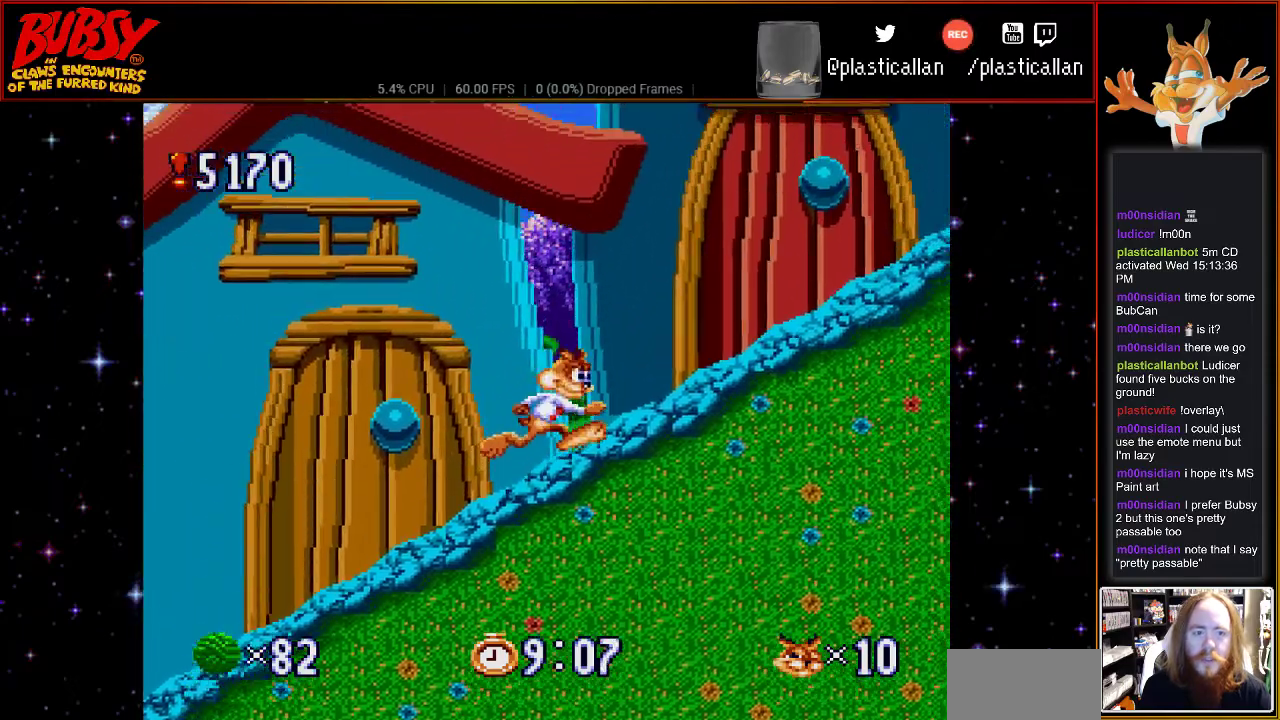
{"buttons": ["B", "DPAD_RIGHT"], "events": [[483, "B", "down"]]}
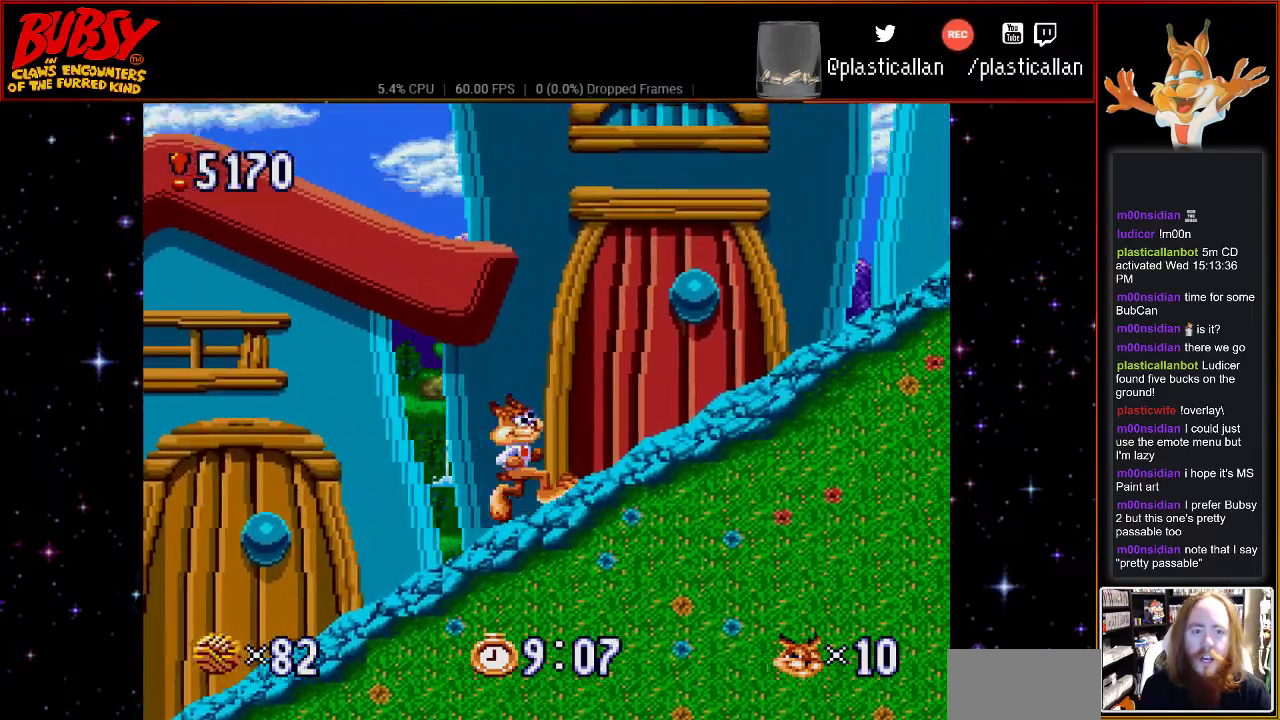
{"buttons": ["DPAD_LEFT"], "events": [[17, "DPAD_RIGHT", "up"], [83, "DPAD_LEFT", "down"], [233, "B", "up"], [317, "B", "down"], [483, "B", "up"]]}
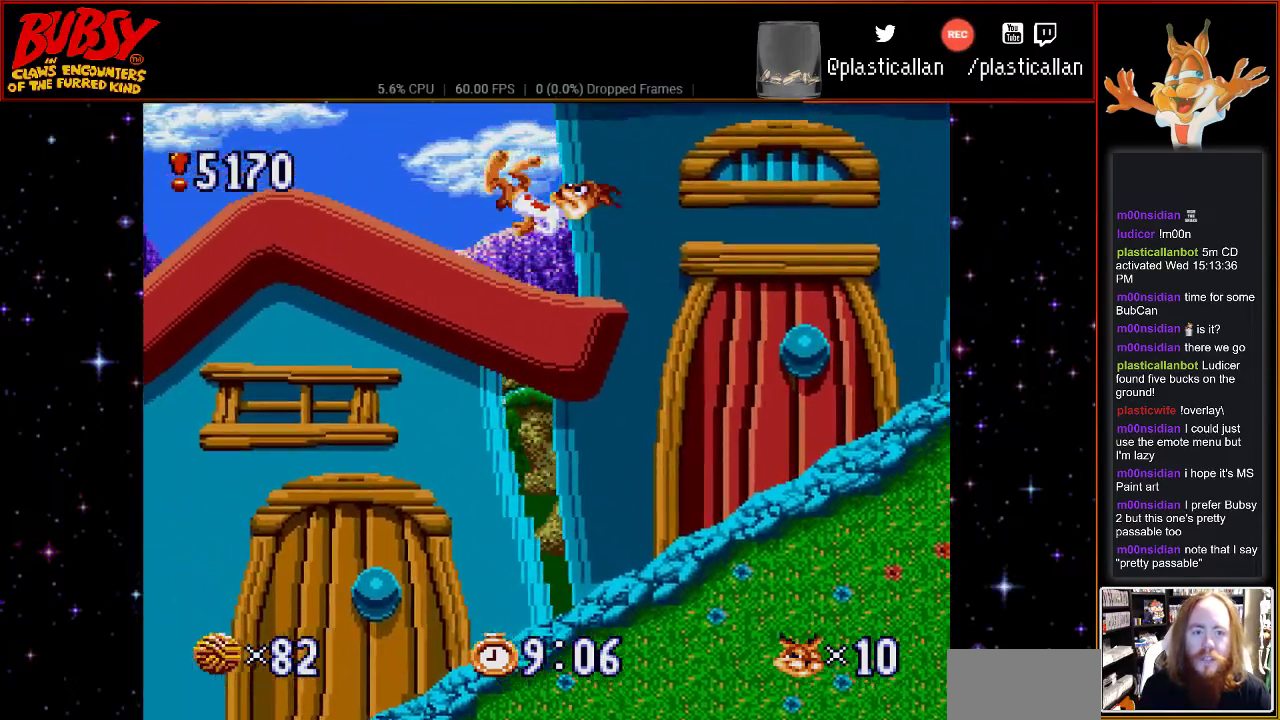
{"buttons": ["DPAD_LEFT"], "events": []}
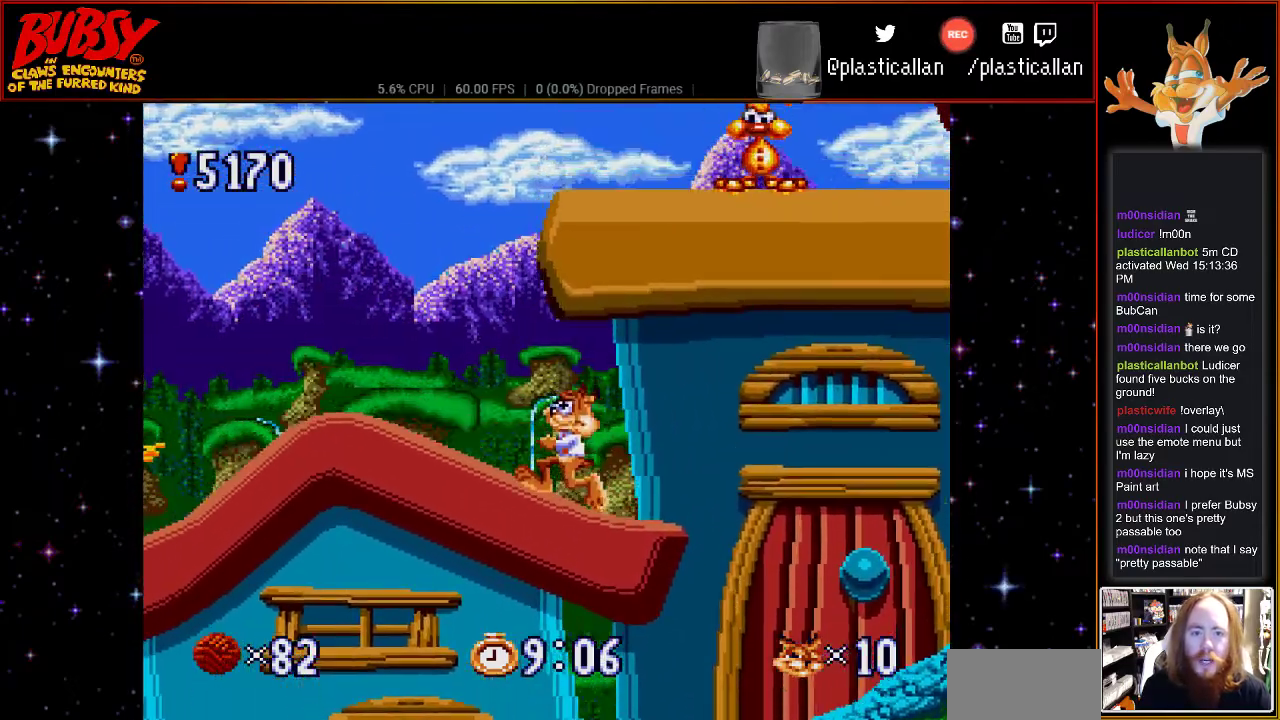
{"buttons": ["DPAD_LEFT"], "events": []}
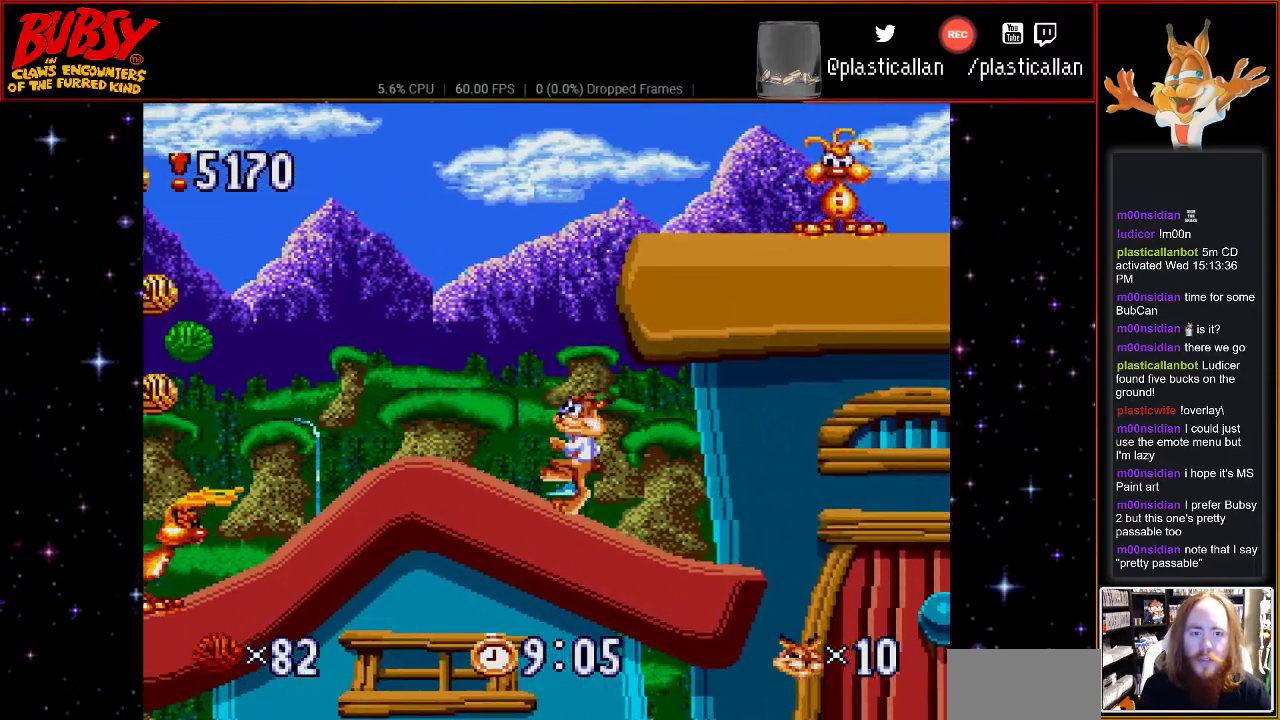
{"buttons": ["B", "DPAD_LEFT"], "events": [[367, "B", "down"]]}
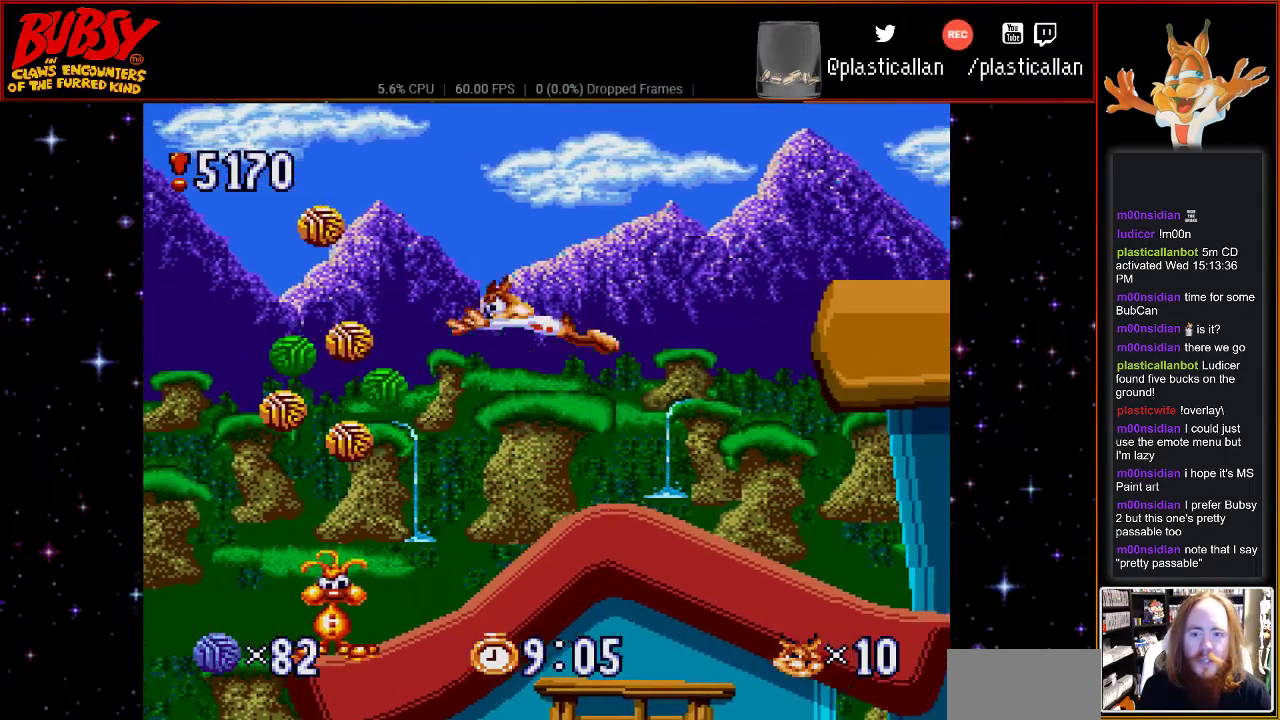
{"buttons": ["B", "DPAD_RIGHT"], "events": [[267, "DPAD_LEFT", "up"], [350, "DPAD_RIGHT", "down"]]}
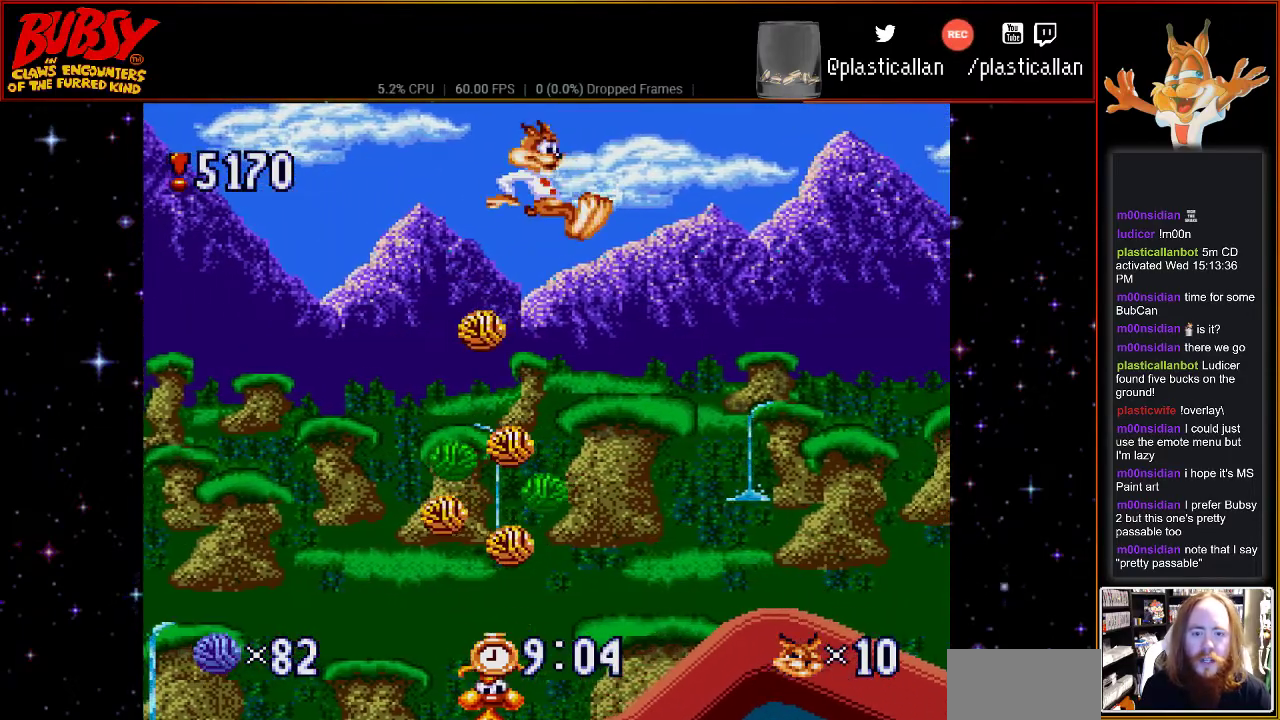
{"buttons": ["B", "DPAD_UP", "DPAD_RIGHT"], "events": [[17, "DPAD_RIGHT", "up"], [200, "DPAD_LEFT", "down"], [317, "DPAD_UP", "down"], [367, "DPAD_LEFT", "up"], [367, "DPAD_RIGHT", "down"]]}
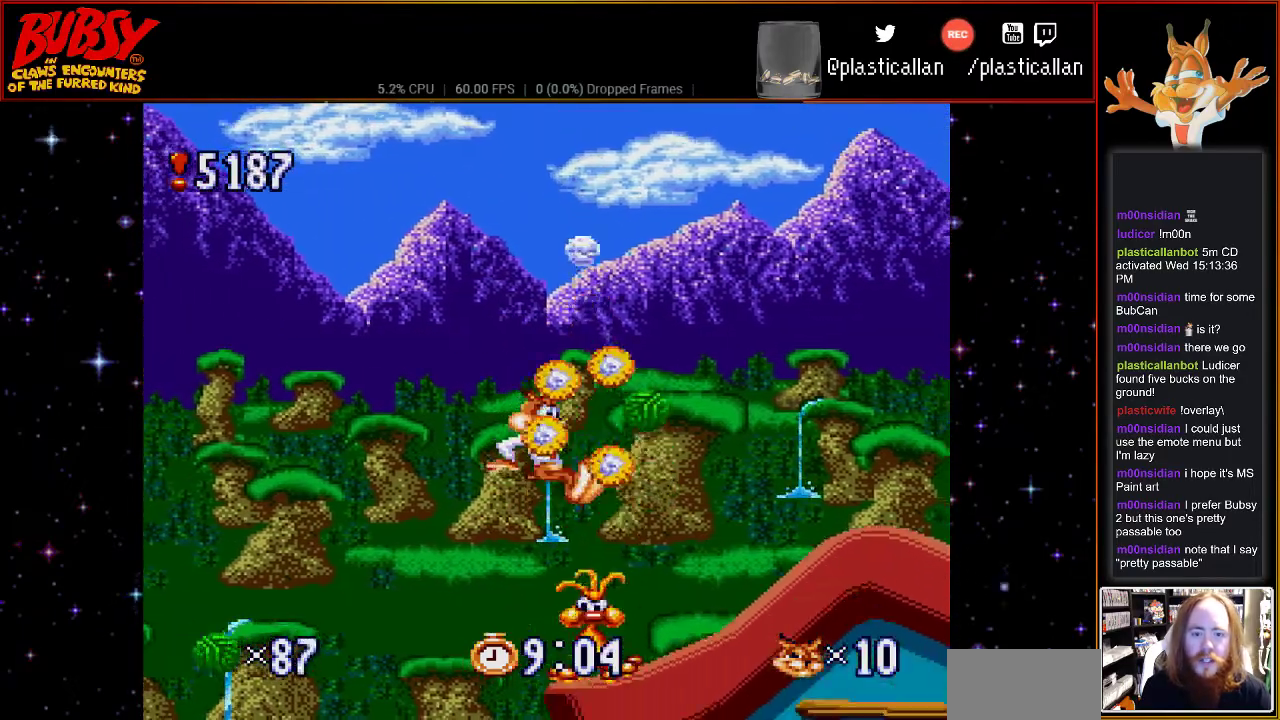
{"buttons": ["B", "DPAD_RIGHT"], "events": [[117, "DPAD_UP", "up"], [167, "DPAD_RIGHT", "up"], [367, "DPAD_RIGHT", "down"], [367, "DPAD_UP", "down"], [483, "DPAD_UP", "up"]]}
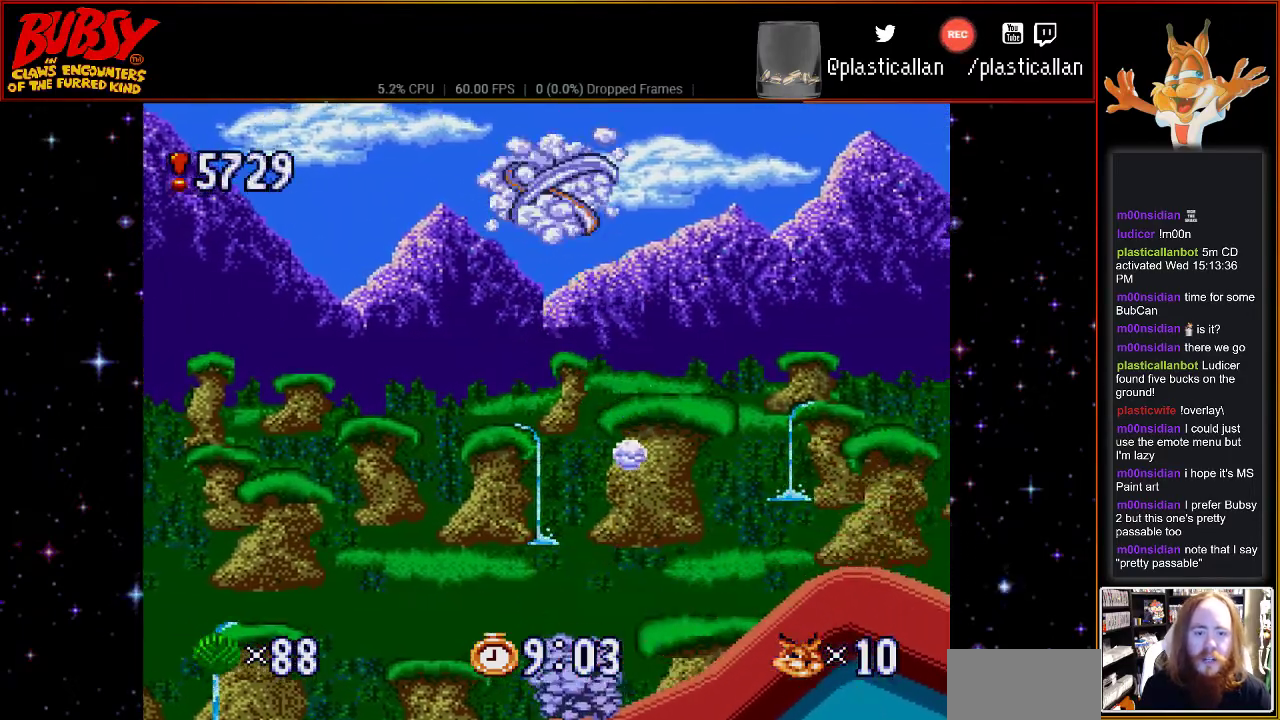
{"buttons": ["DPAD_RIGHT"], "events": [[133, "B", "up"], [283, "B", "down"], [483, "B", "up"]]}
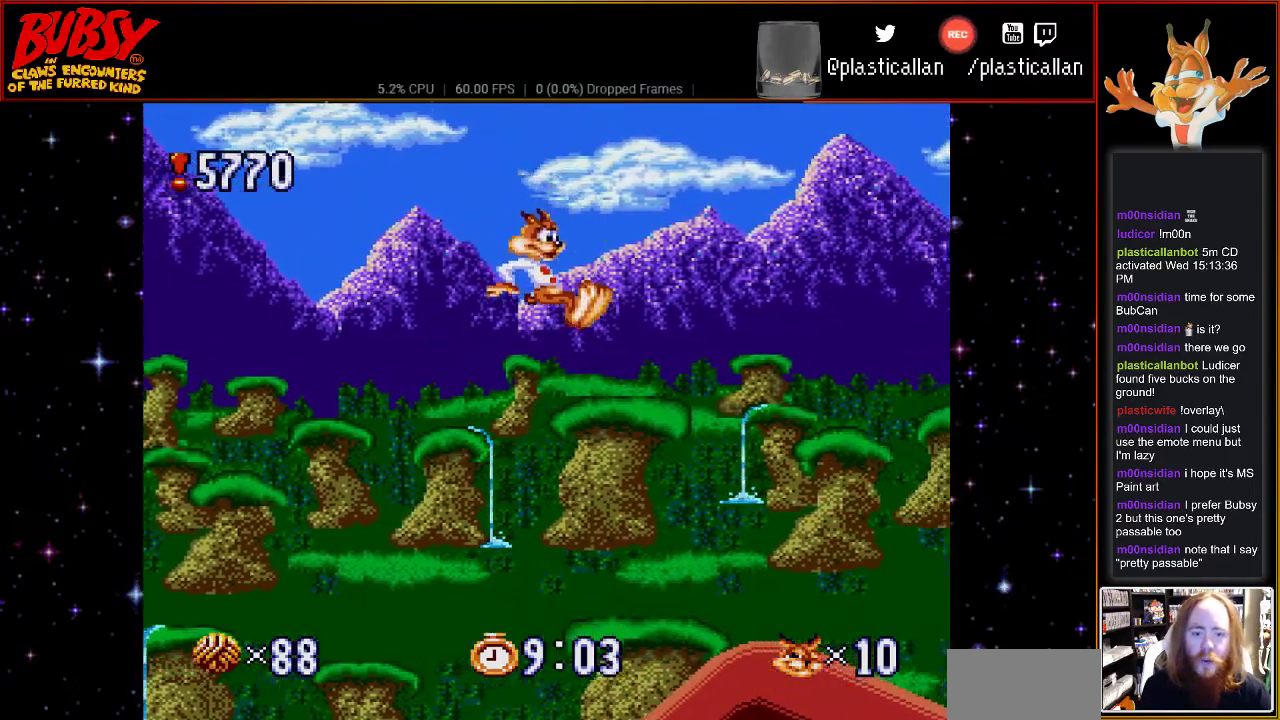
{"buttons": ["DPAD_RIGHT"], "events": [[50, "B", "down"], [233, "B", "up"]]}
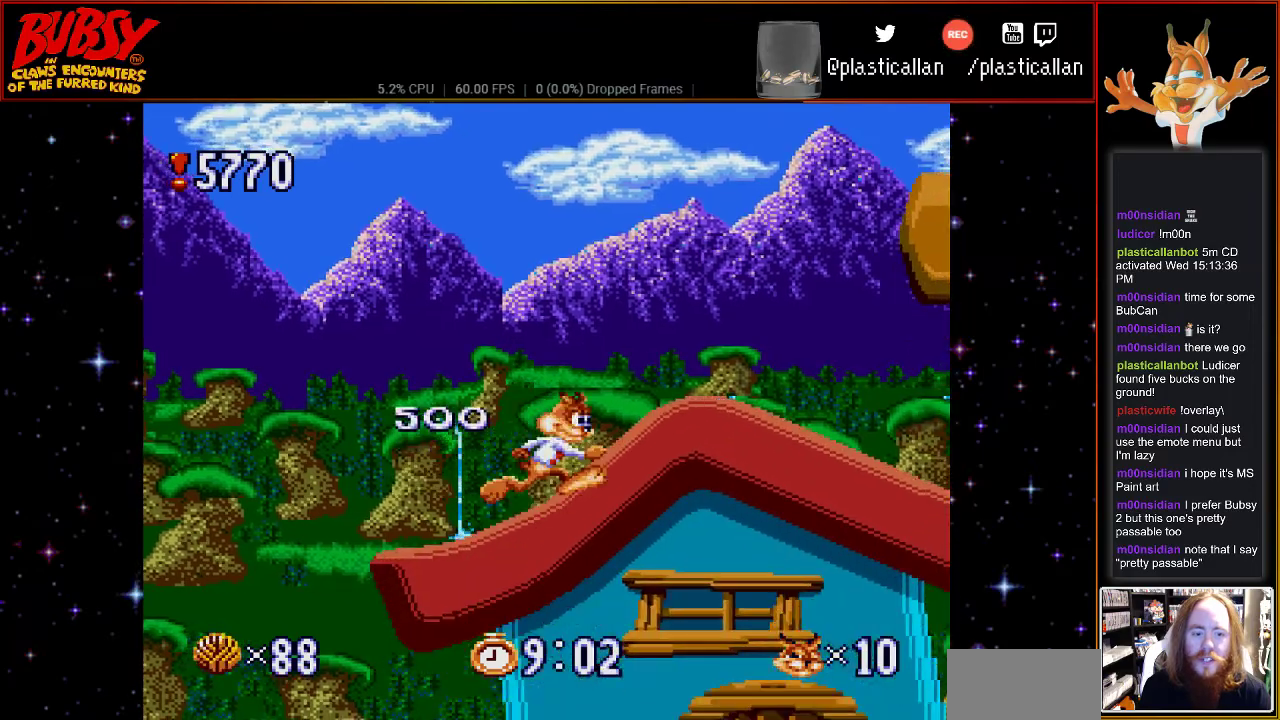
{"buttons": ["B", "DPAD_RIGHT"], "events": [[350, "B", "down"]]}
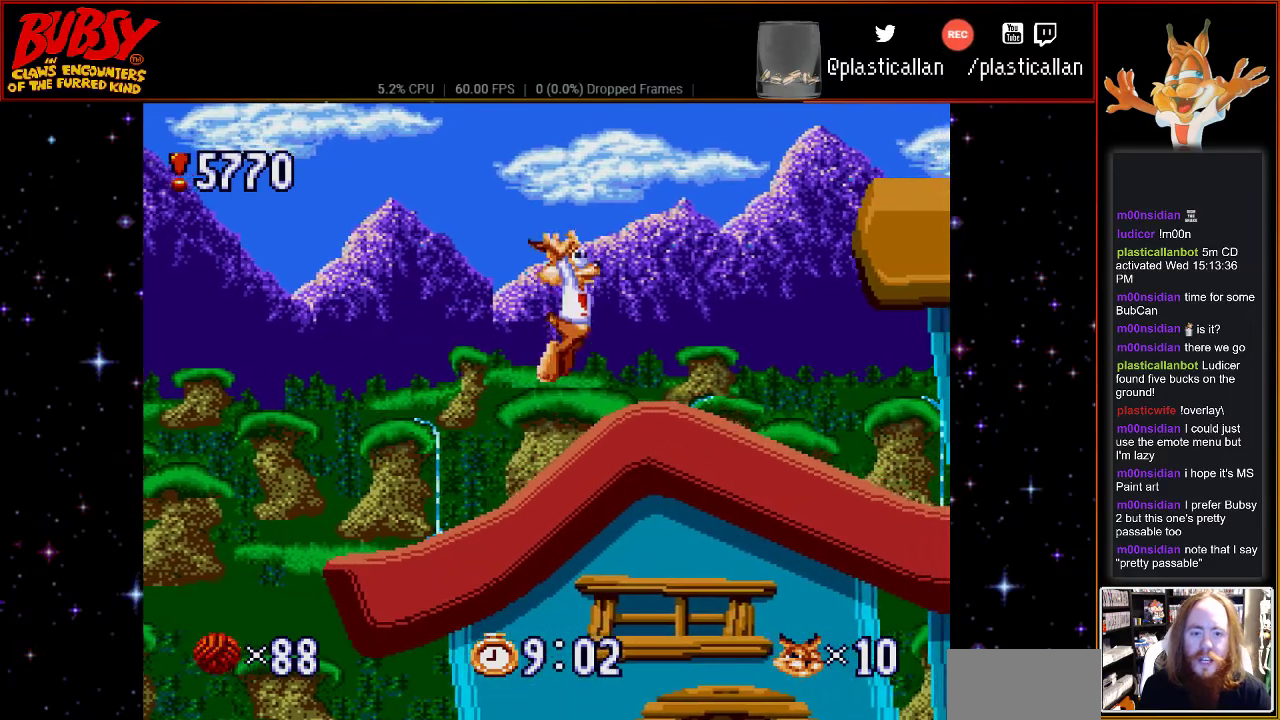
{"buttons": [], "events": [[17, "B", "up"], [117, "B", "down"], [200, "B", "up"], [450, "DPAD_RIGHT", "up"]]}
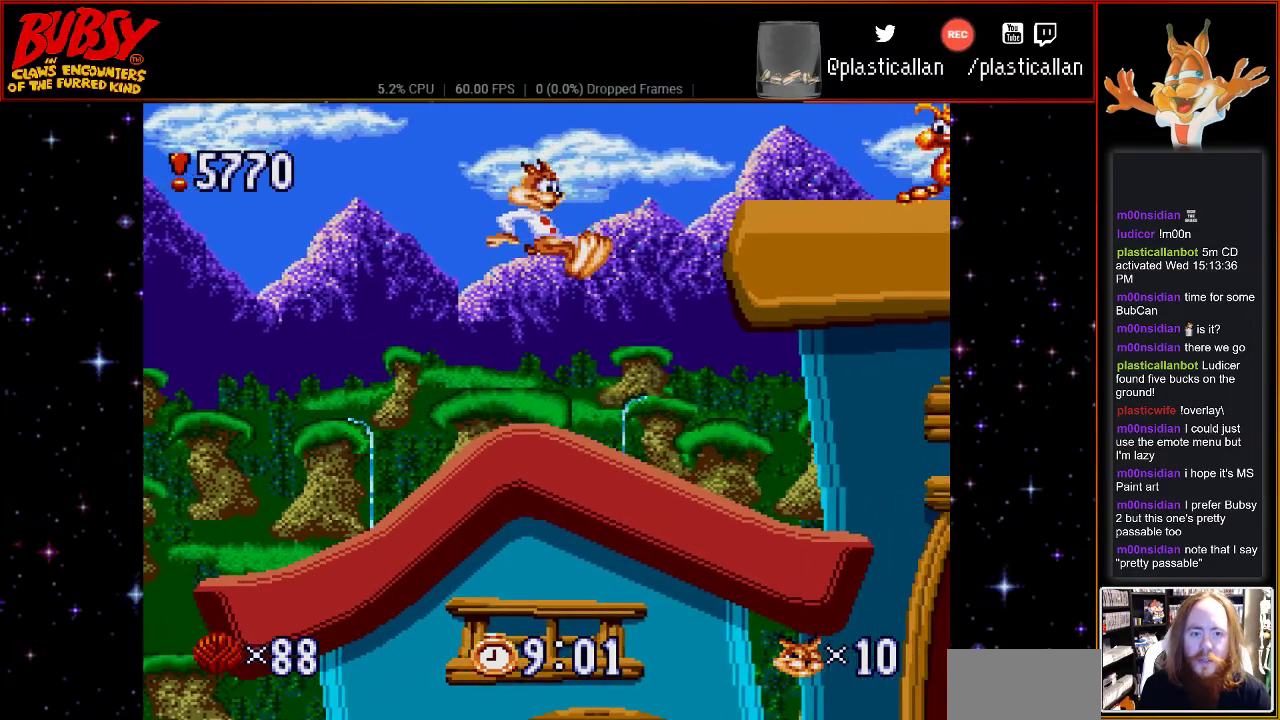
{"buttons": ["B", "DPAD_RIGHT"], "events": [[300, "DPAD_RIGHT", "down"], [317, "B", "down"]]}
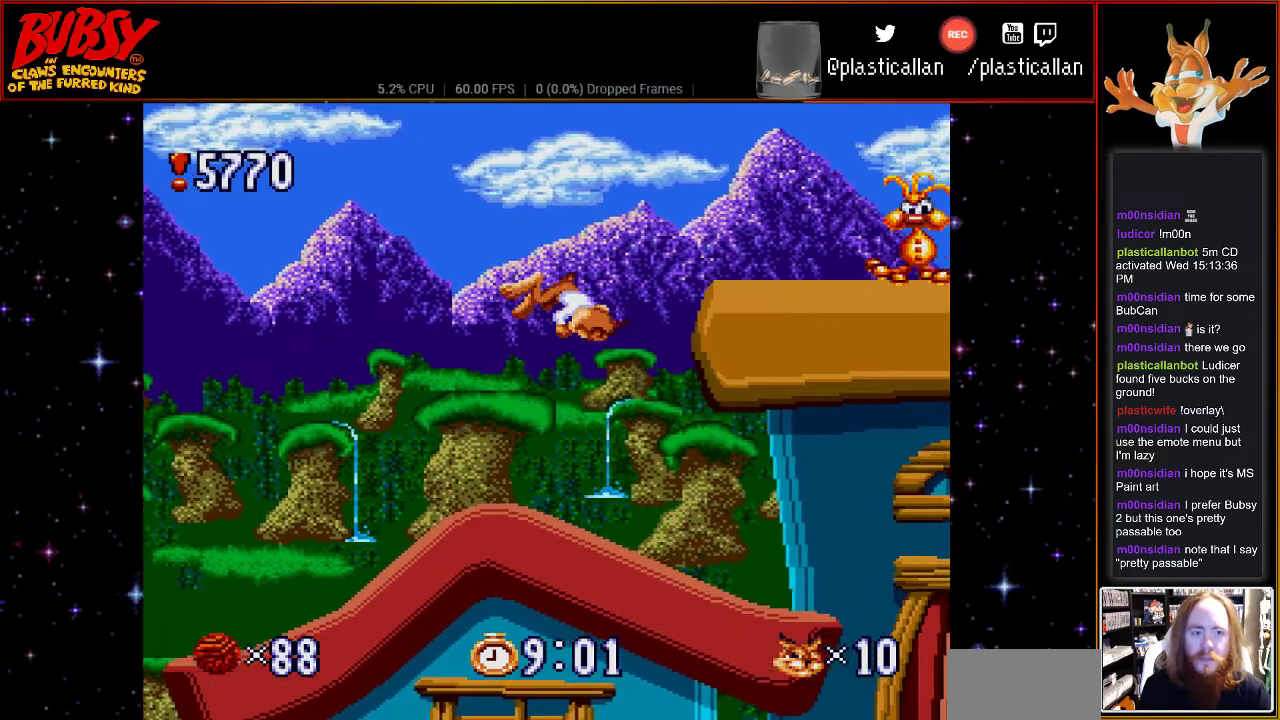
{"buttons": [], "events": [[233, "B", "up"], [483, "DPAD_RIGHT", "up"]]}
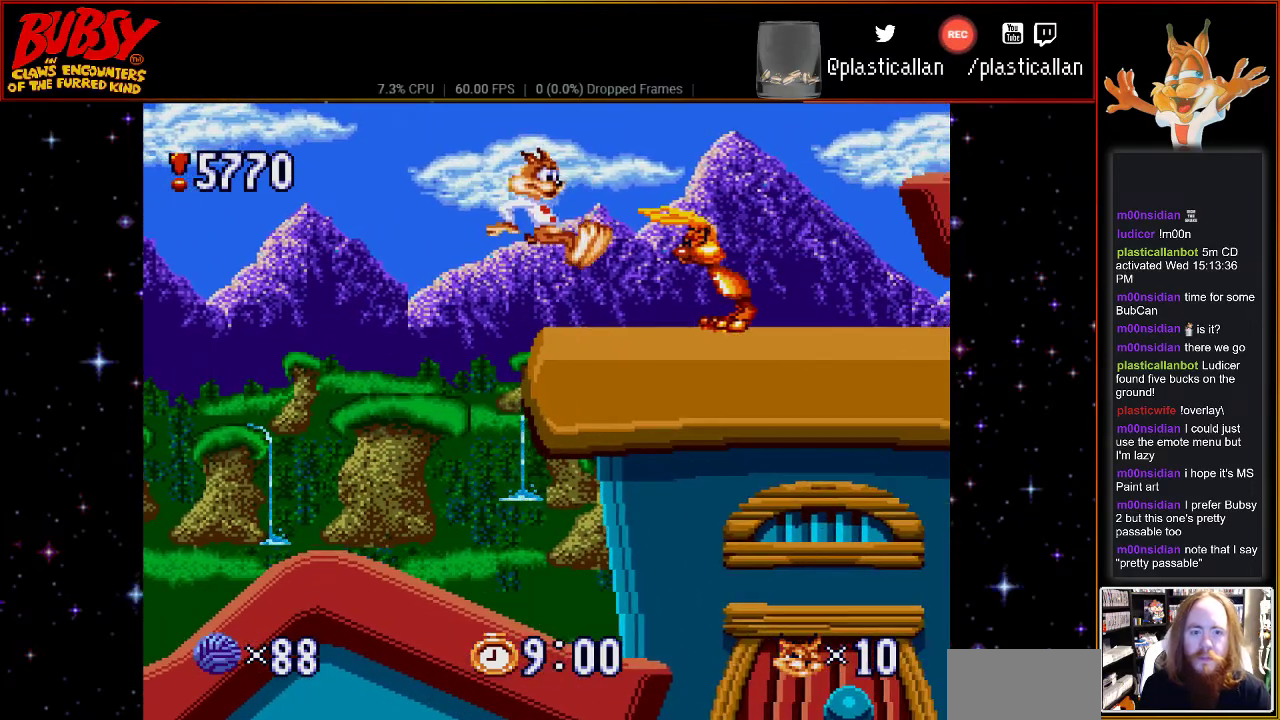
{"buttons": ["B"], "events": [[200, "B", "down"]]}
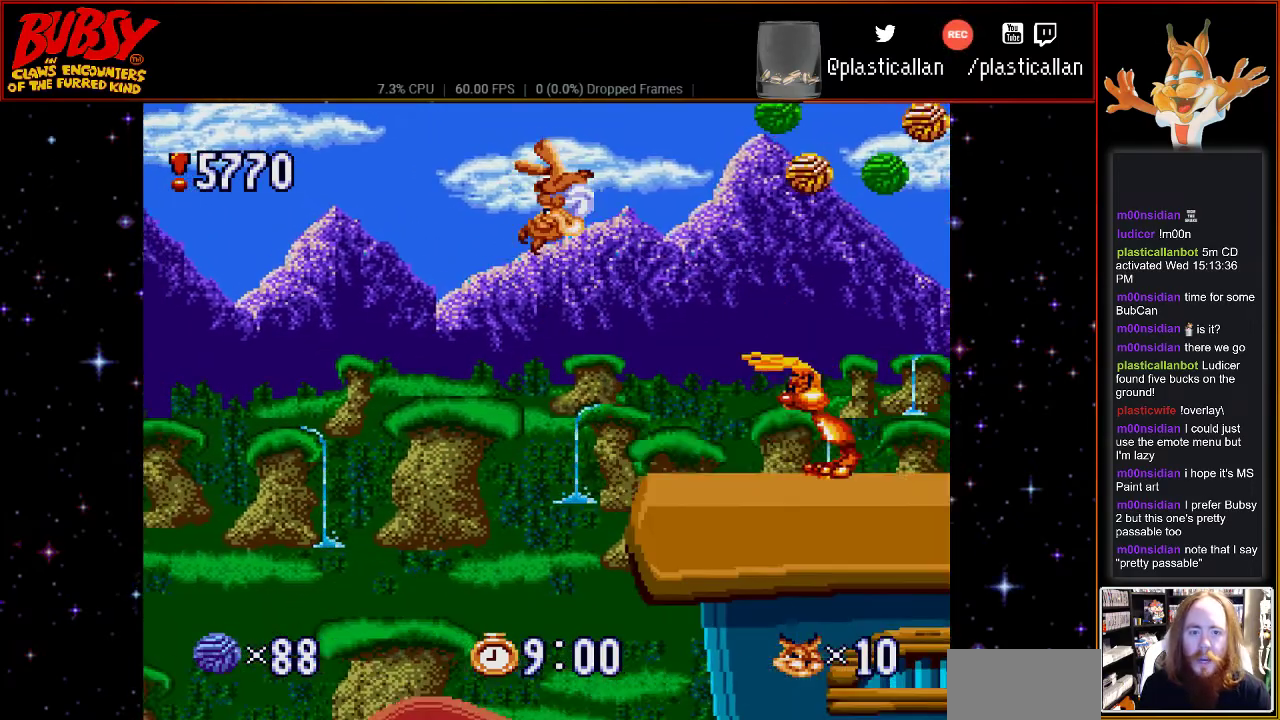
{"buttons": ["B", "Y", "DPAD_RIGHT"], "events": [[17, "DPAD_RIGHT", "down"], [300, "Y", "down"]]}
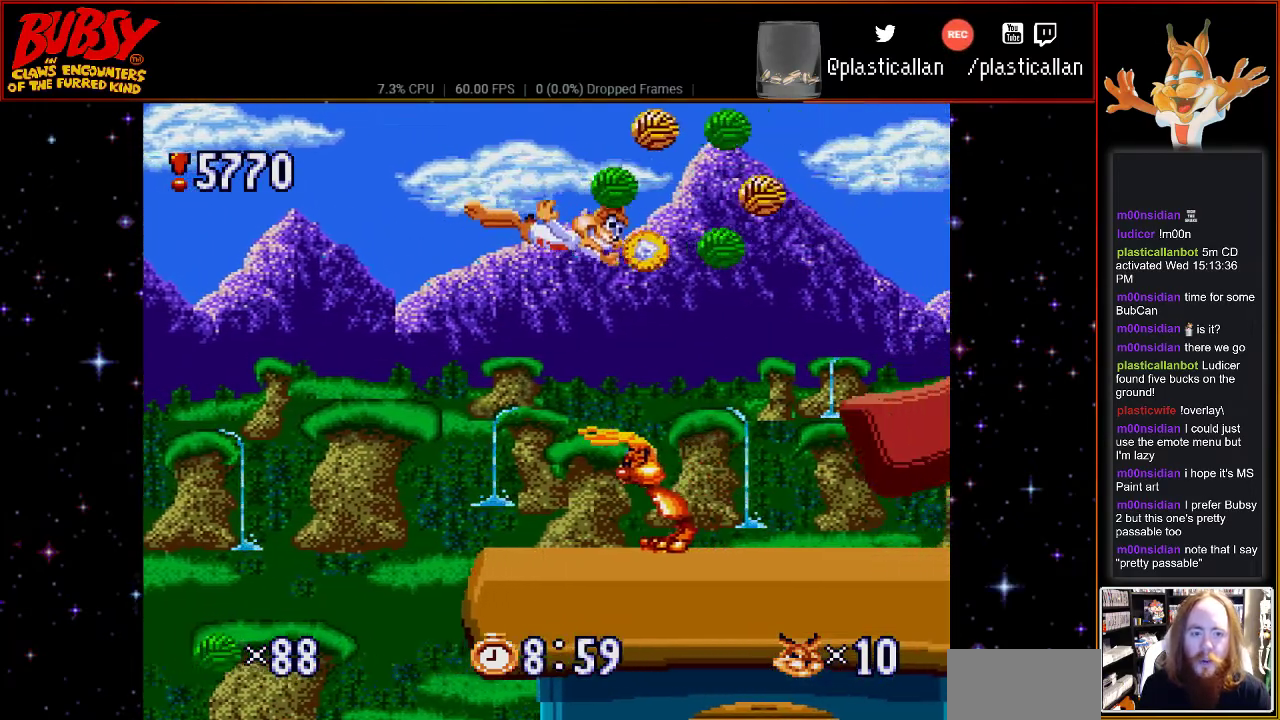
{"buttons": ["B", "Y", "DPAD_UP"], "events": [[233, "DPAD_RIGHT", "up"], [300, "DPAD_LEFT", "down"], [483, "DPAD_LEFT", "up"], [483, "DPAD_UP", "down"]]}
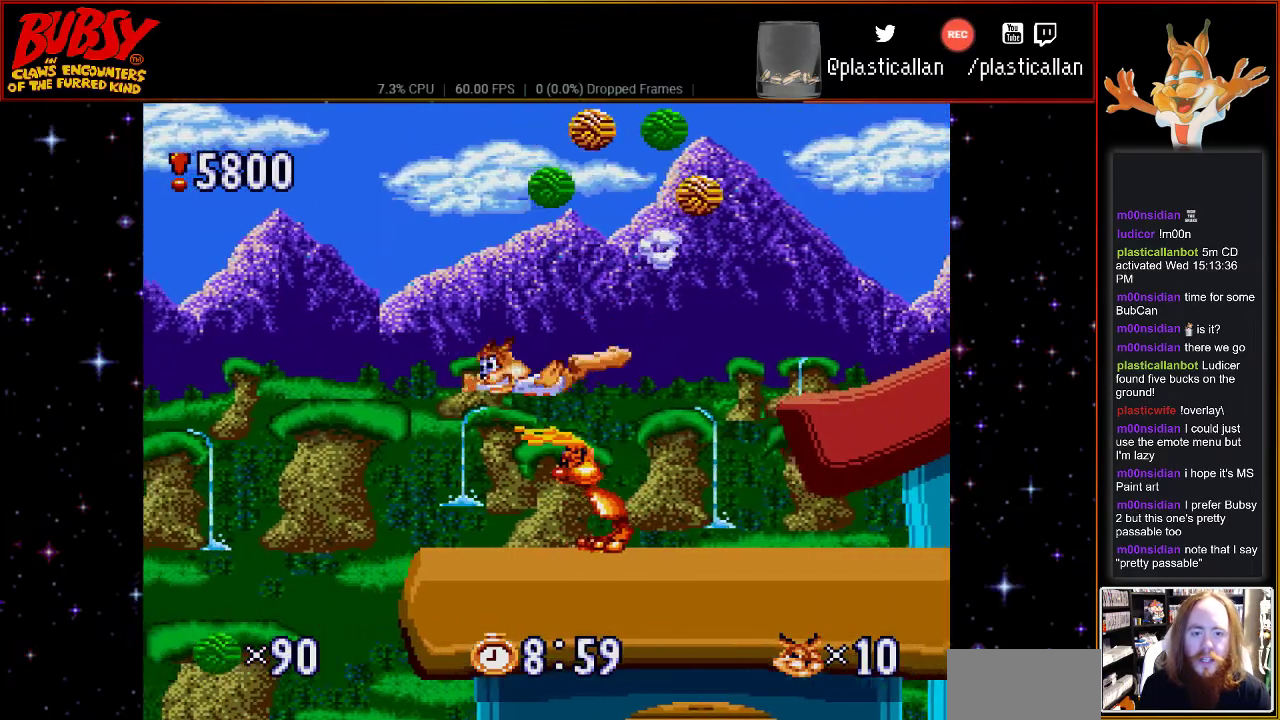
{"buttons": ["B", "Y", "DPAD_UP", "DPAD_RIGHT"], "events": [[17, "DPAD_RIGHT", "down"], [17, "DPAD_UP", "up"], [200, "DPAD_RIGHT", "up"], [233, "DPAD_LEFT", "down"], [267, "DPAD_UP", "down"], [367, "DPAD_LEFT", "up"], [367, "DPAD_RIGHT", "down"], [383, "DPAD_UP", "up"], [417, "DPAD_UP", "down"]]}
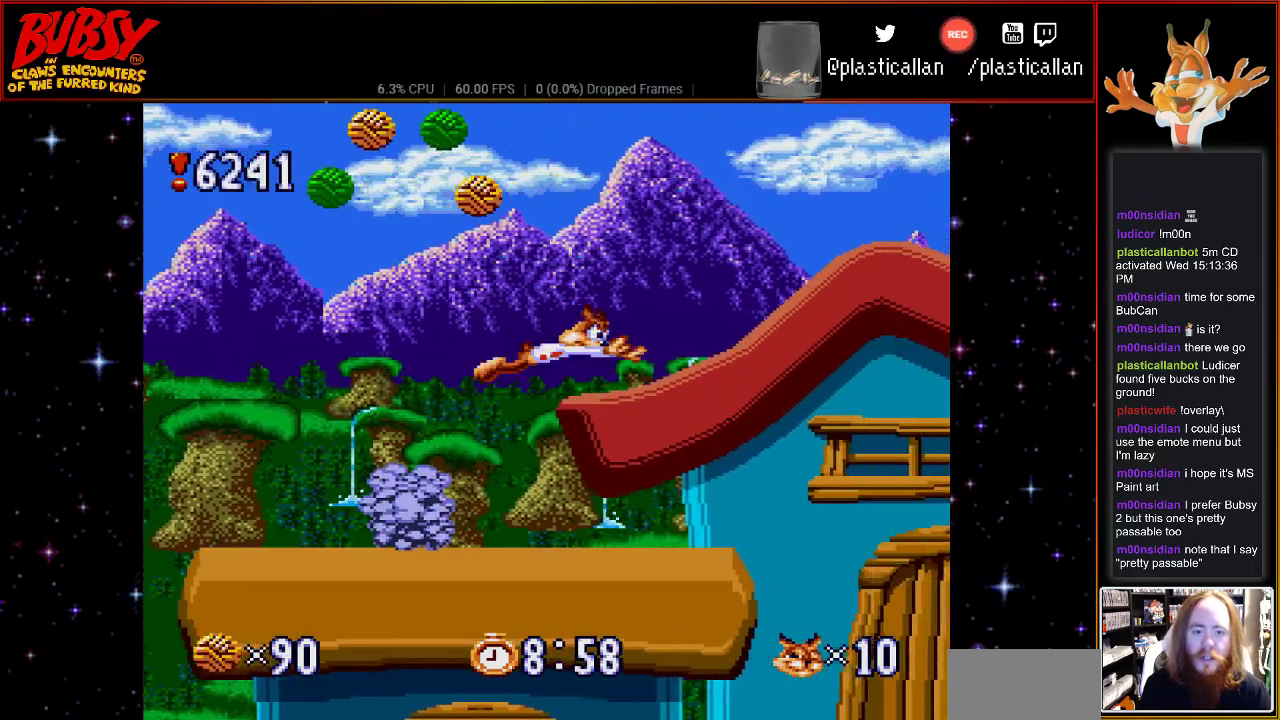
{"buttons": ["B"], "events": [[17, "DPAD_LEFT", "down"], [17, "DPAD_RIGHT", "up"], [17, "DPAD_UP", "up"], [50, "Y", "up"], [100, "B", "up"], [483, "B", "down"], [483, "DPAD_LEFT", "up"]]}
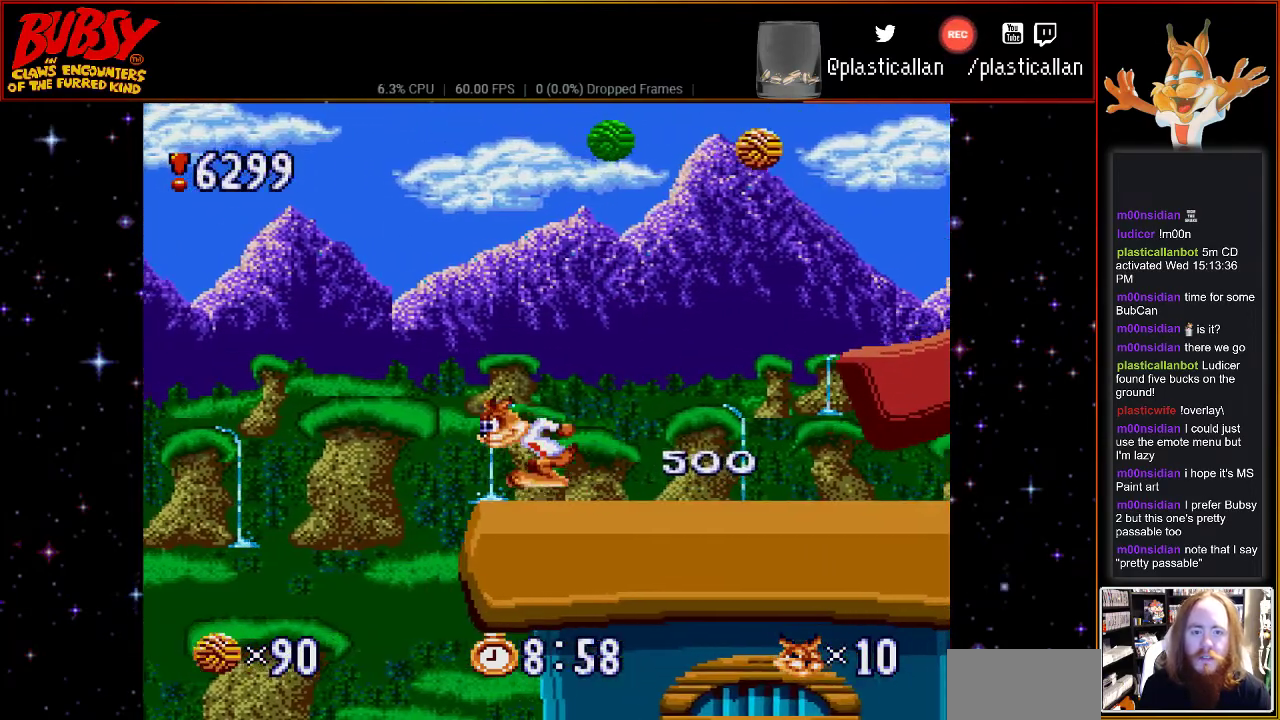
{"buttons": ["B", "Y", "DPAD_RIGHT"], "events": [[67, "DPAD_RIGHT", "down"], [483, "Y", "down"]]}
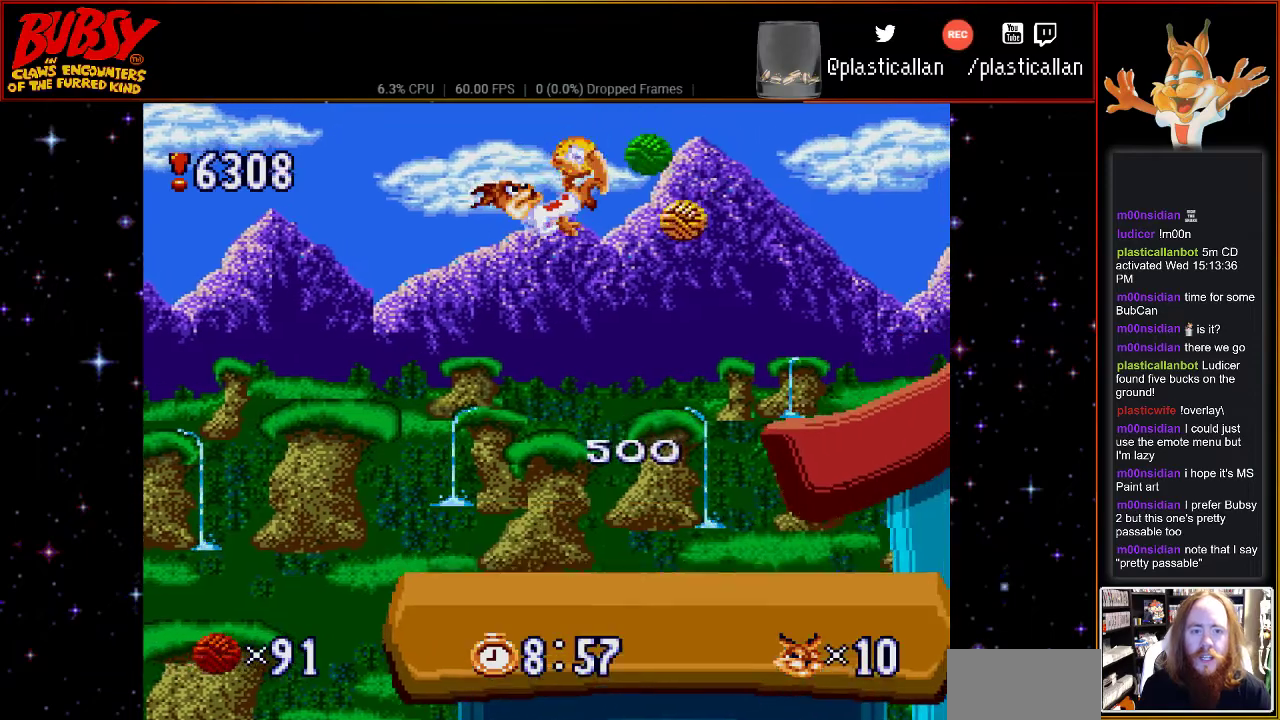
{"buttons": ["B", "Y", "DPAD_RIGHT"], "events": []}